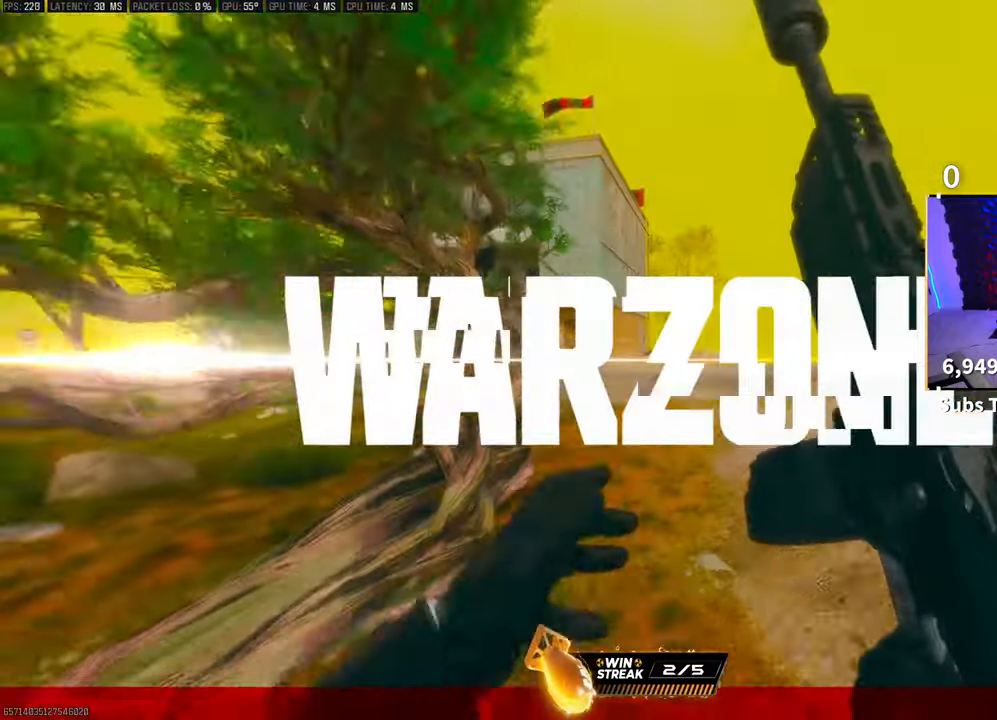
Gameplay with a controller (PlayStation layout); each line is a JSON object with the inputs held at the frame after it. "events" lists button and stick changes between this image and that frame as [ms after this image, input, new state], when the widget could be followed in between.
{"buttons": [], "left_stick": "center", "right_stick": "center", "events": [[217, "START", "down"], [367, "DPAD_DOWN", "down"], [383, "START", "up"], [467, "DPAD_DOWN", "up"]]}
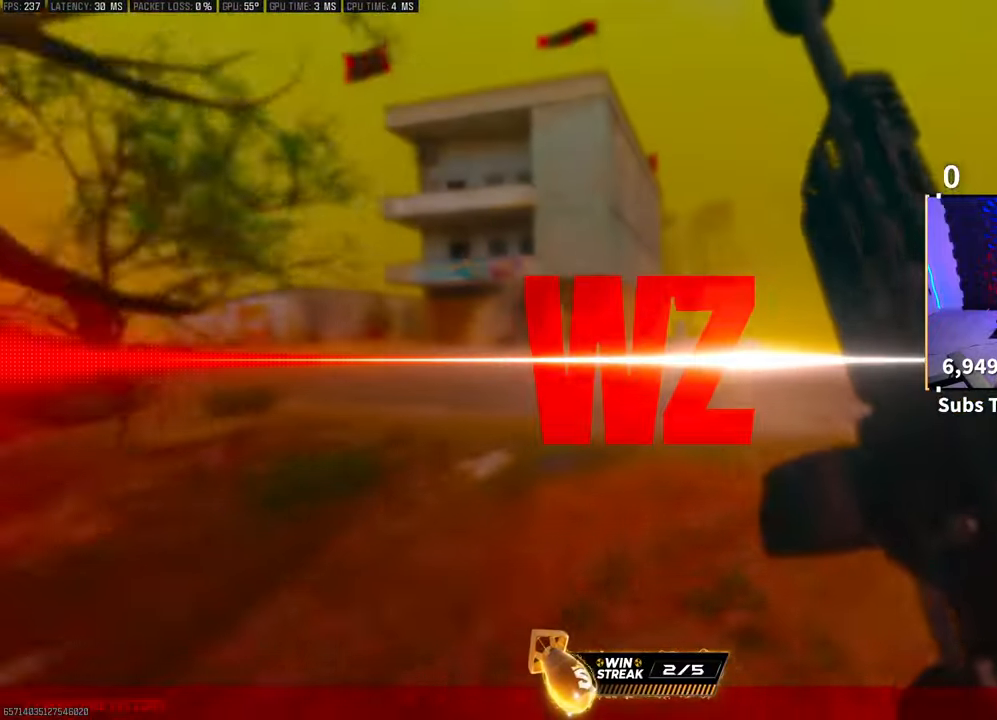
{"buttons": [], "left_stick": "center", "right_stick": "center", "events": [[50, "DPAD_DOWN", "down"], [167, "DPAD_DOWN", "up"]]}
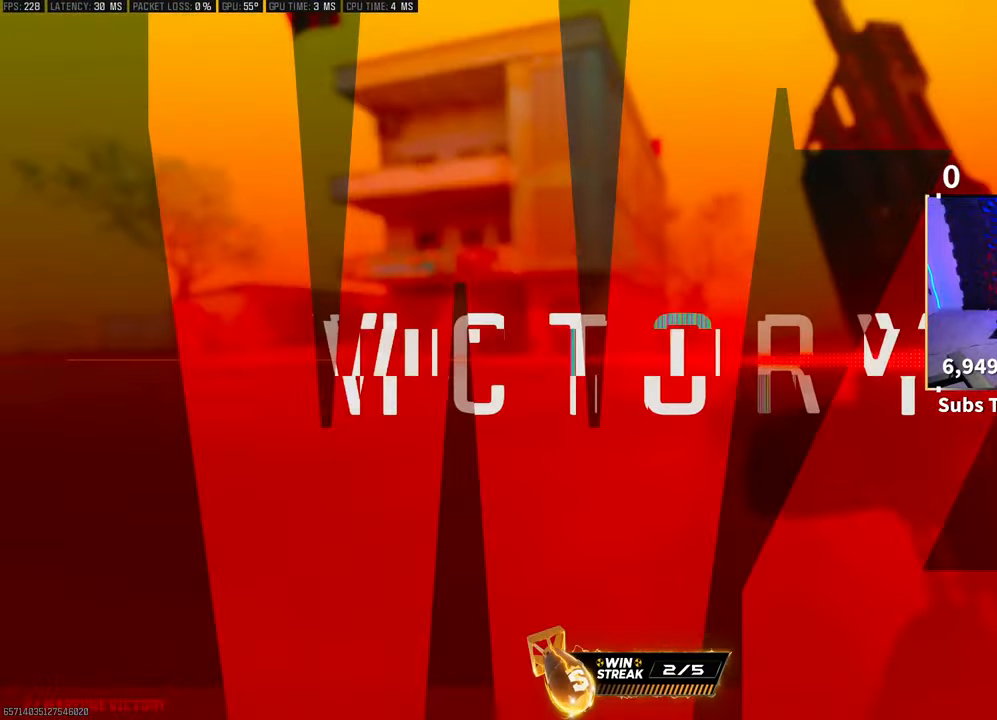
{"buttons": ["CROSS"], "left_stick": "up", "right_stick": "center", "events": [[67, "CROSS", "down"], [183, "CROSS", "up"], [267, "CROSS", "down"], [350, "CROSS", "up"], [433, "CROSS", "down"], [500, "left_stick", "up"]]}
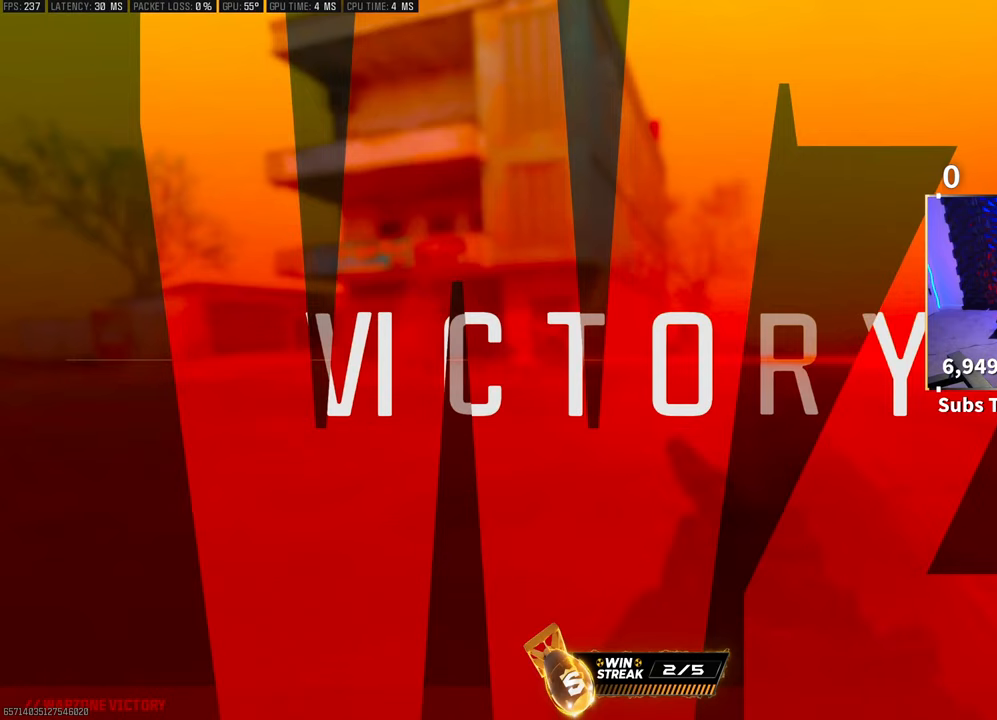
{"buttons": [], "left_stick": "up", "right_stick": "down", "events": [[50, "CROSS", "up"], [300, "right_stick", "down"]]}
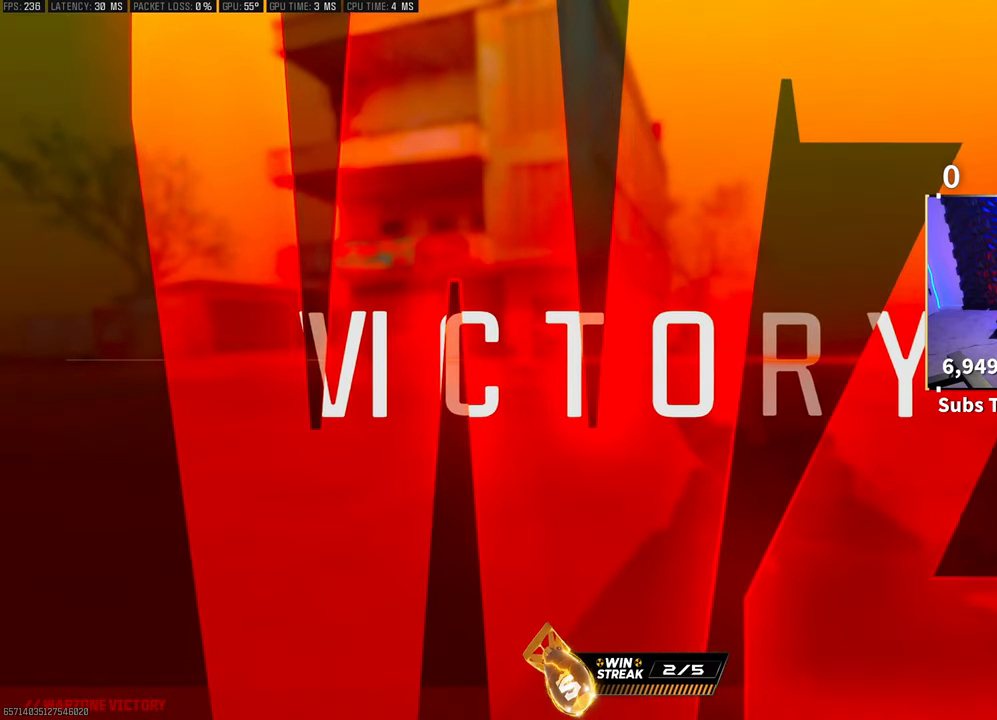
{"buttons": [], "left_stick": "up", "right_stick": "down", "events": [[133, "left_stick", "center"], [133, "right_stick", "center"], [383, "right_stick", "down"], [417, "left_stick", "up"]]}
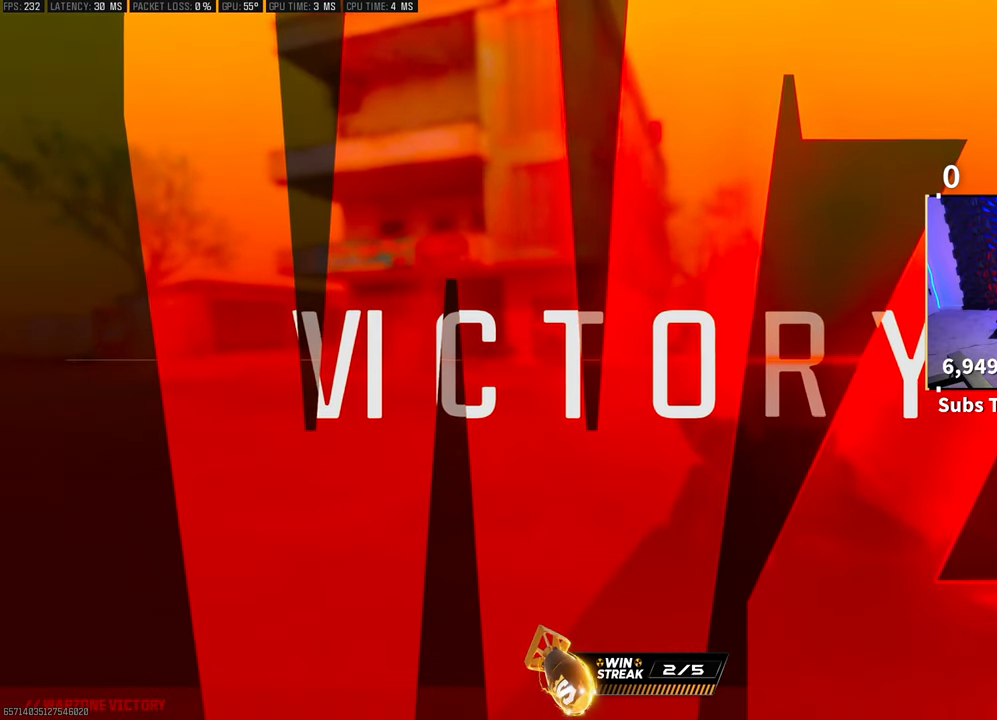
{"buttons": [], "left_stick": "down", "right_stick": "up-right", "events": [[167, "left_stick", "down"], [167, "right_stick", "center"], [217, "right_stick", "up-right"]]}
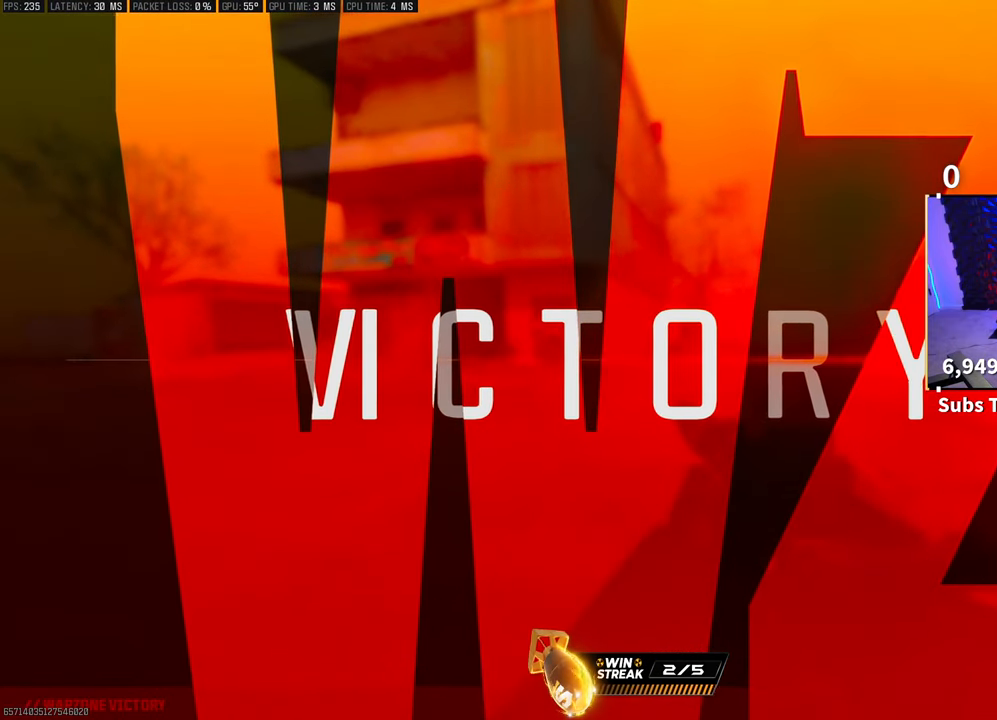
{"buttons": [], "left_stick": "center", "right_stick": "center", "events": [[117, "left_stick", "center"], [183, "right_stick", "center"]]}
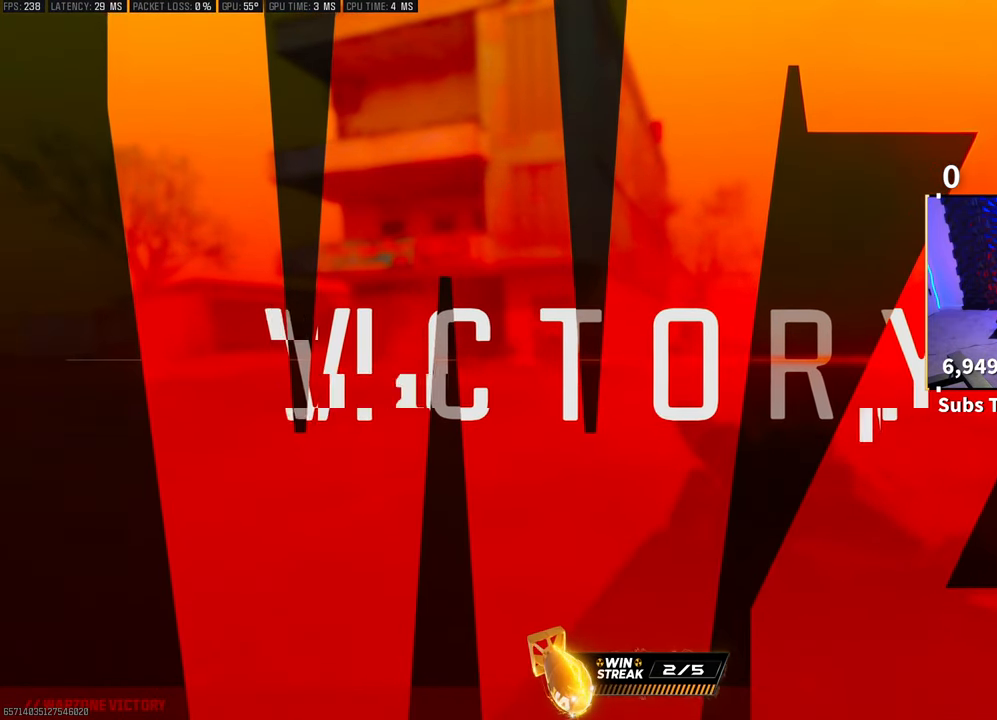
{"buttons": [], "left_stick": "up", "right_stick": "down", "events": [[33, "left_stick", "down"], [233, "right_stick", "up"], [283, "right_stick", "up-right"], [400, "left_stick", "center"], [450, "right_stick", "down"], [467, "left_stick", "up"]]}
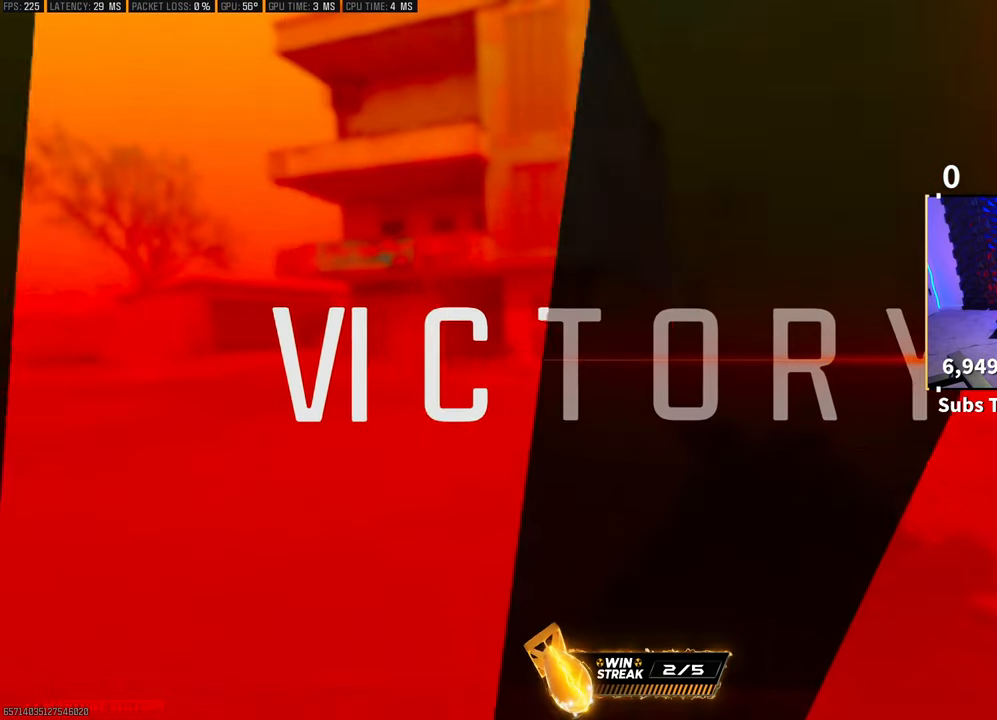
{"buttons": [], "left_stick": "up", "right_stick": "down", "events": [[183, "left_stick", "down"], [183, "right_stick", "up-right"], [350, "left_stick", "up"], [367, "right_stick", "down"]]}
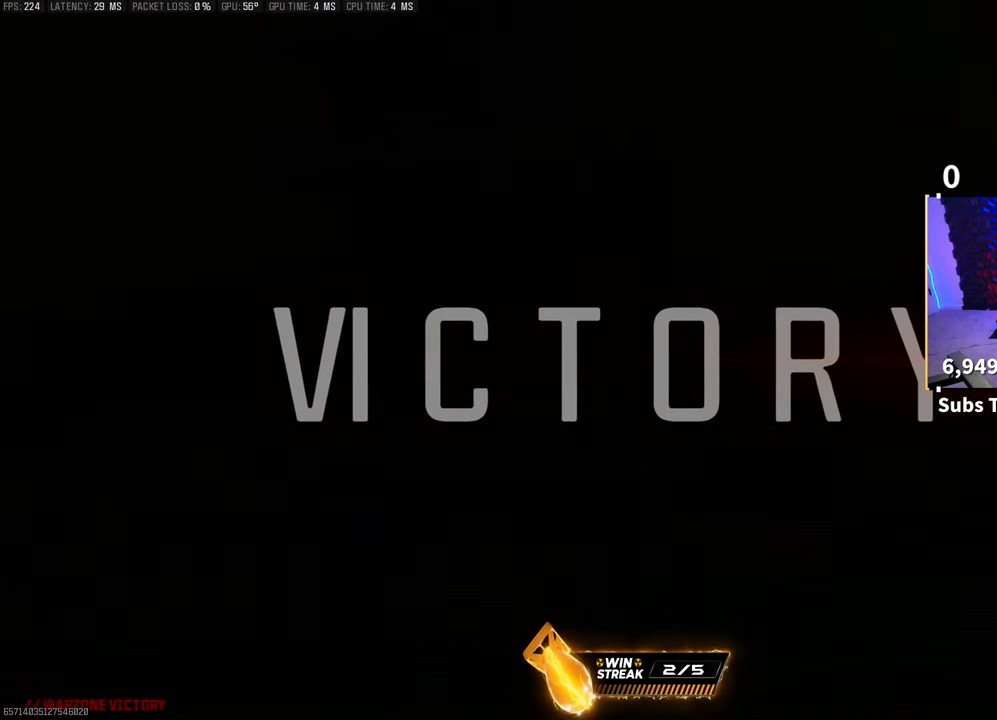
{"buttons": [], "left_stick": "right", "right_stick": "down", "events": [[50, "right_stick", "center"], [83, "left_stick", "down-right"], [100, "right_stick", "up"], [150, "right_stick", "up-right"], [267, "left_stick", "up"], [283, "right_stick", "down"], [467, "left_stick", "right"]]}
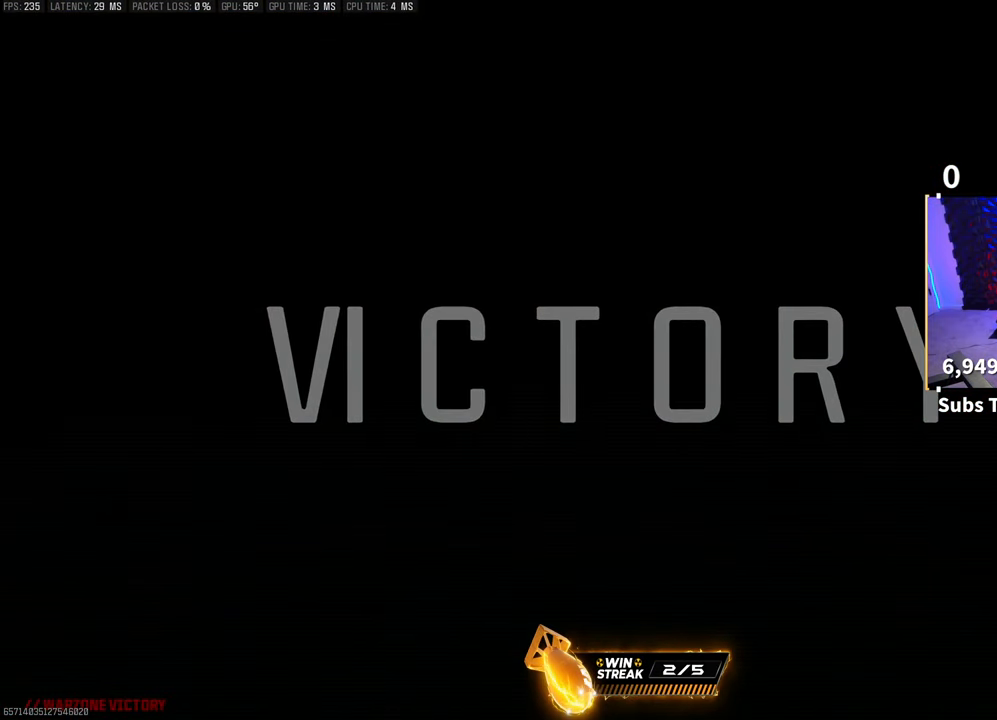
{"buttons": [], "left_stick": "center", "right_stick": "center", "events": [[17, "left_stick", "down-right"], [17, "right_stick", "up-right"], [133, "left_stick", "down"], [233, "left_stick", "center"], [350, "right_stick", "center"]]}
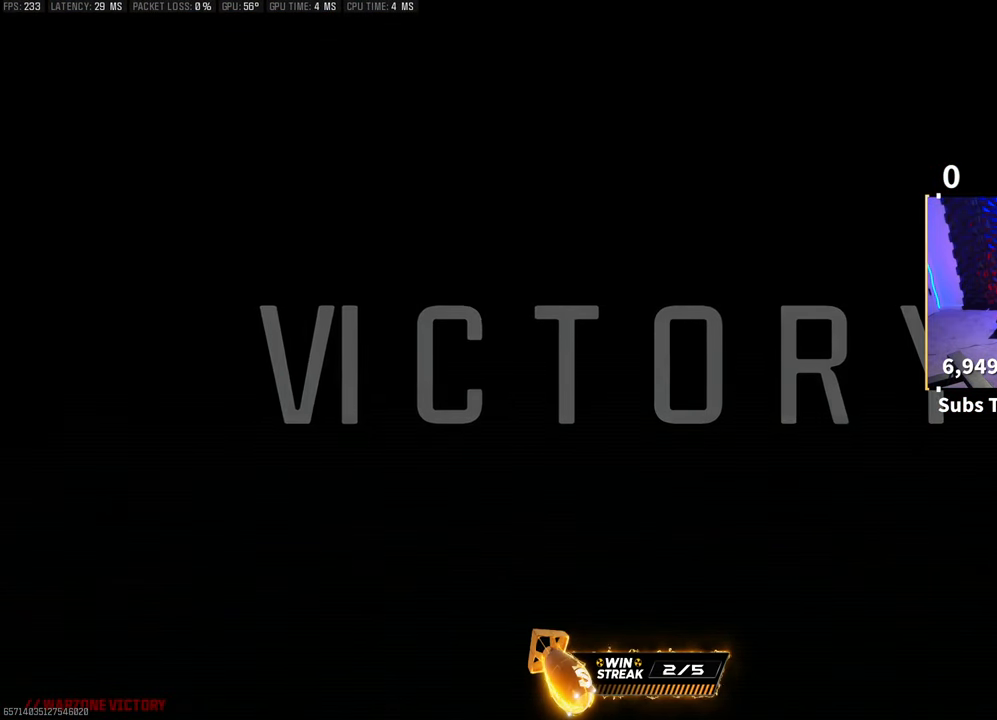
{"buttons": [], "left_stick": "center", "right_stick": "up-right", "events": [[50, "right_stick", "up-right"]]}
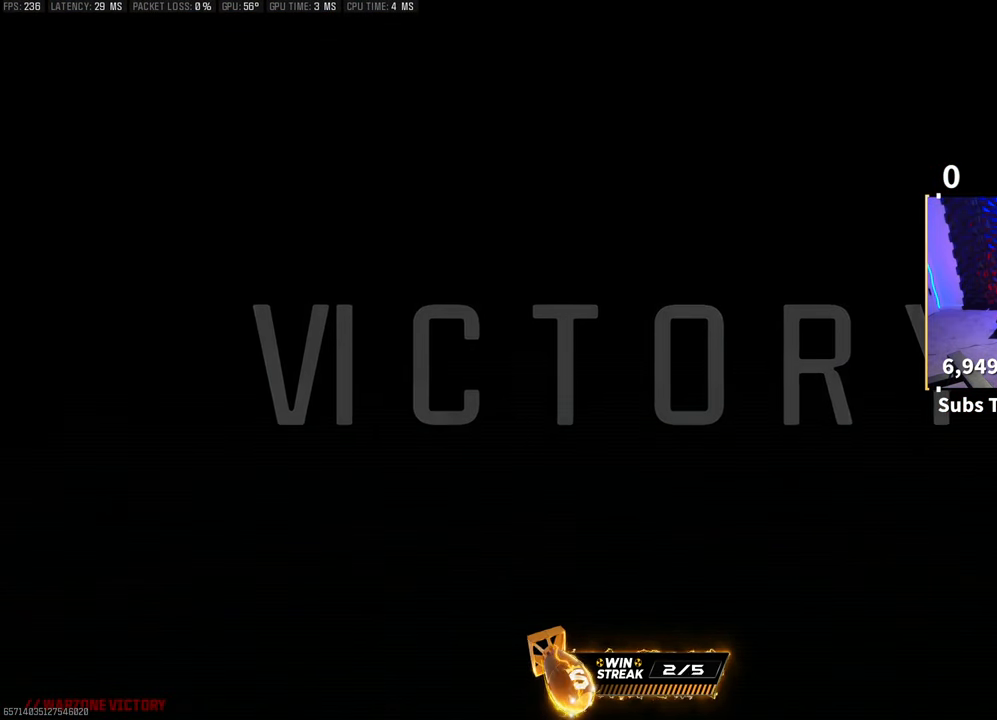
{"buttons": [], "left_stick": "down", "right_stick": "up-right", "events": [[117, "left_stick", "down"]]}
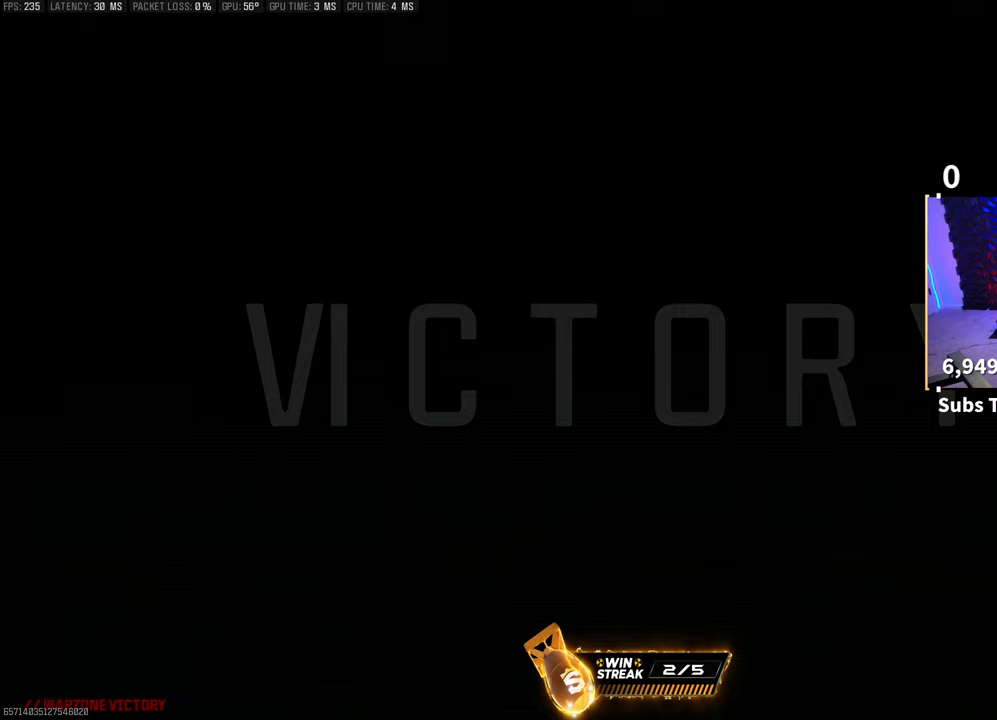
{"buttons": [], "left_stick": "center", "right_stick": "center", "events": [[83, "left_stick", "center"], [183, "right_stick", "center"]]}
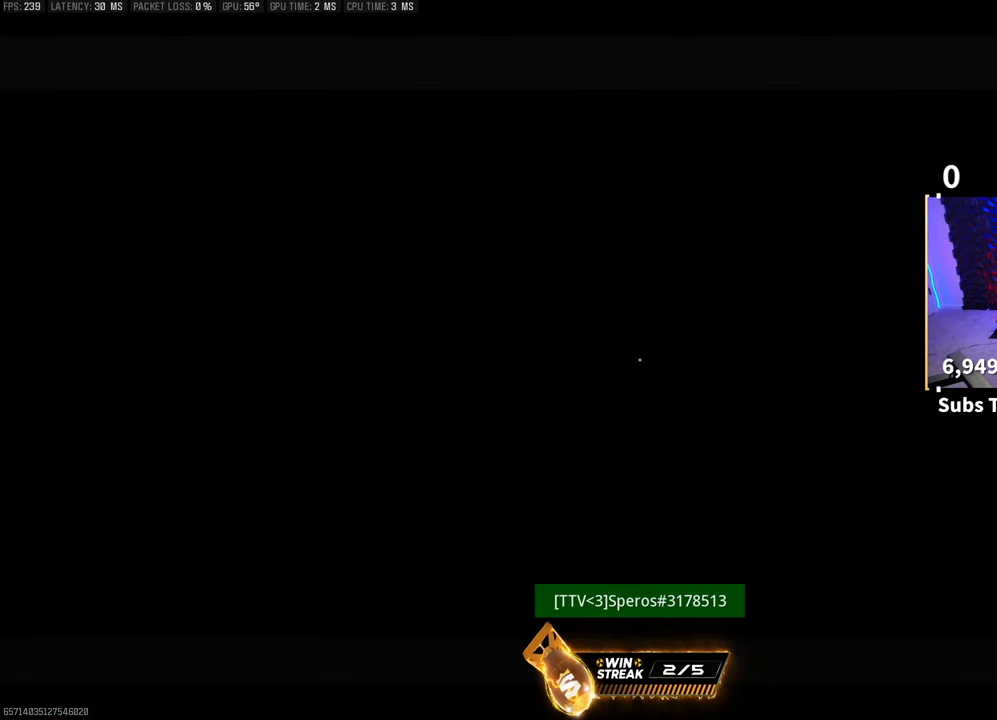
{"buttons": [], "left_stick": "center", "right_stick": "center", "events": [[350, "DPAD_DOWN", "down"], [467, "DPAD_DOWN", "up"]]}
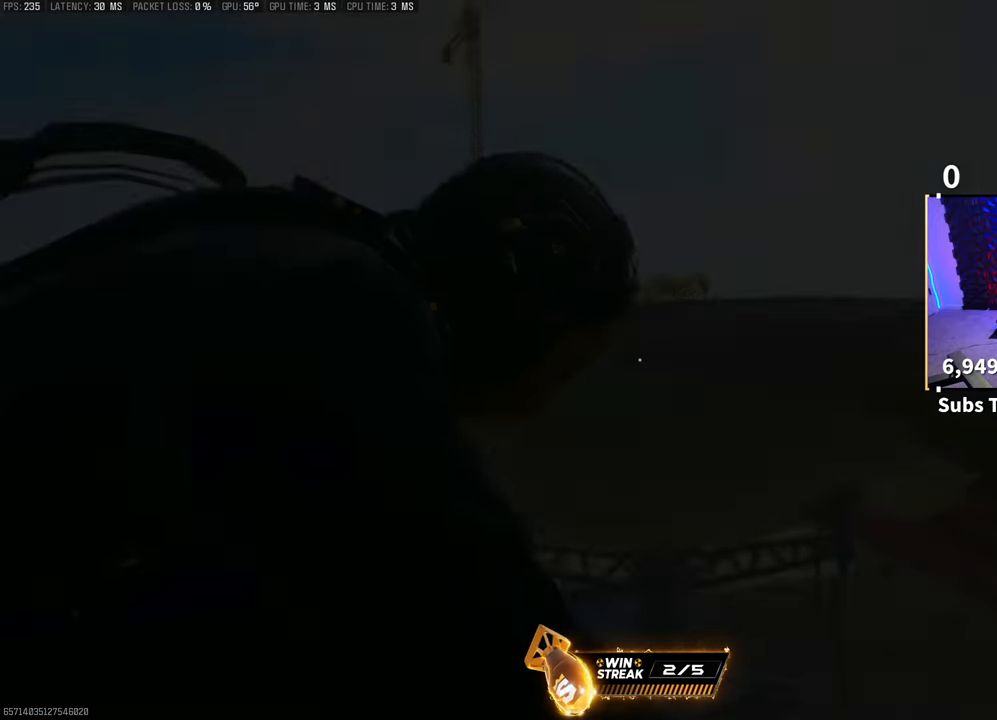
{"buttons": [], "left_stick": "center", "right_stick": "center", "events": [[167, "CIRCLE", "down"], [283, "CIRCLE", "up"]]}
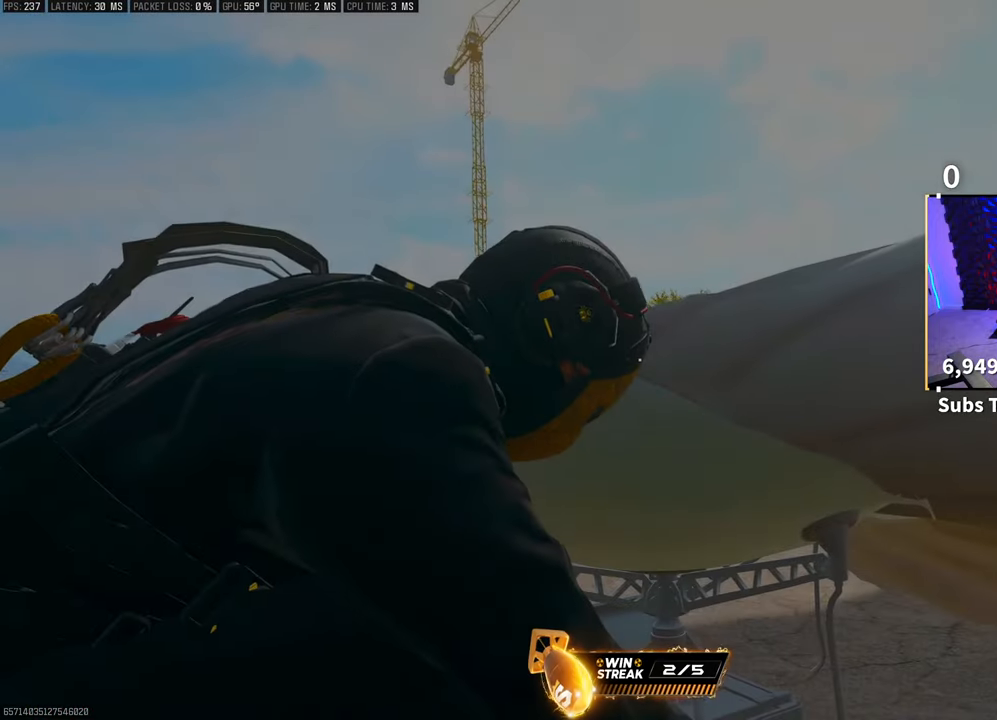
{"buttons": [], "left_stick": "center", "right_stick": "center", "events": [[33, "START", "down"], [150, "START", "up"], [183, "DPAD_DOWN", "down"], [300, "DPAD_DOWN", "up"], [367, "DPAD_DOWN", "down"], [450, "DPAD_DOWN", "up"]]}
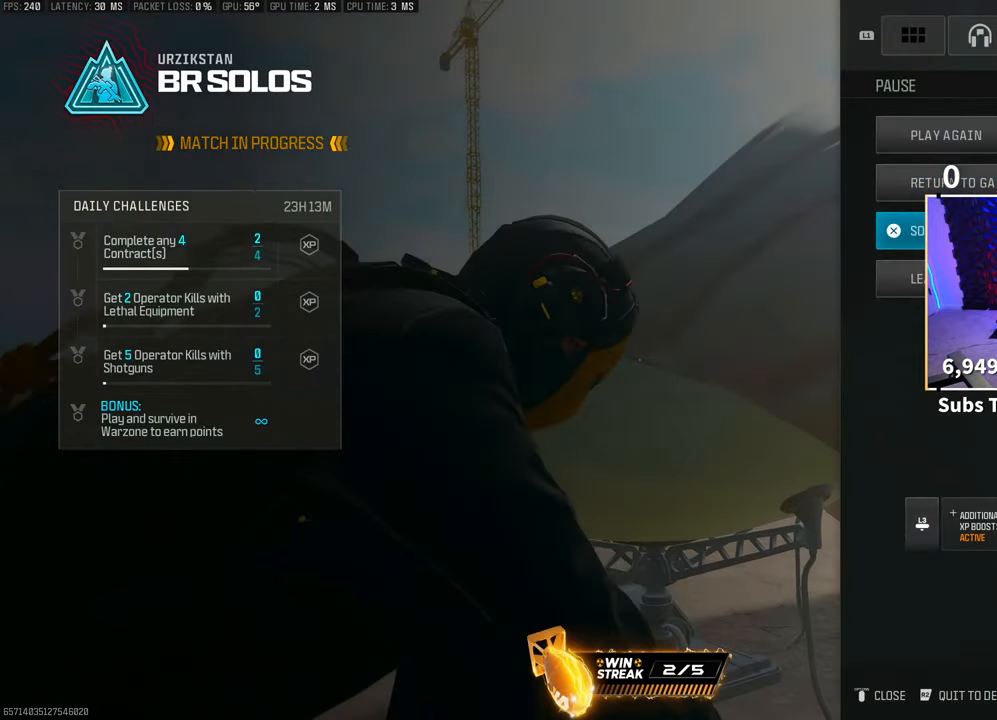
{"buttons": ["CROSS"], "left_stick": "center", "right_stick": "center", "events": [[17, "DPAD_DOWN", "down"], [117, "DPAD_DOWN", "up"], [150, "CROSS", "down"], [233, "CROSS", "up"], [283, "DPAD_UP", "down"], [383, "DPAD_UP", "up"], [450, "CROSS", "down"]]}
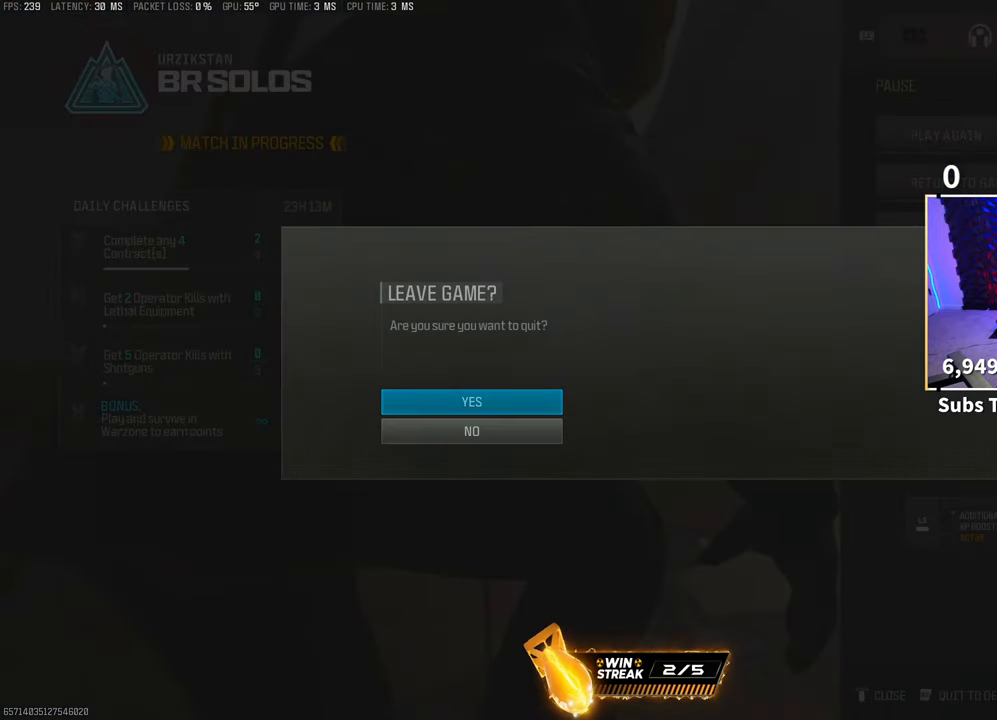
{"buttons": [], "left_stick": "center", "right_stick": "center", "events": [[50, "CROSS", "up"]]}